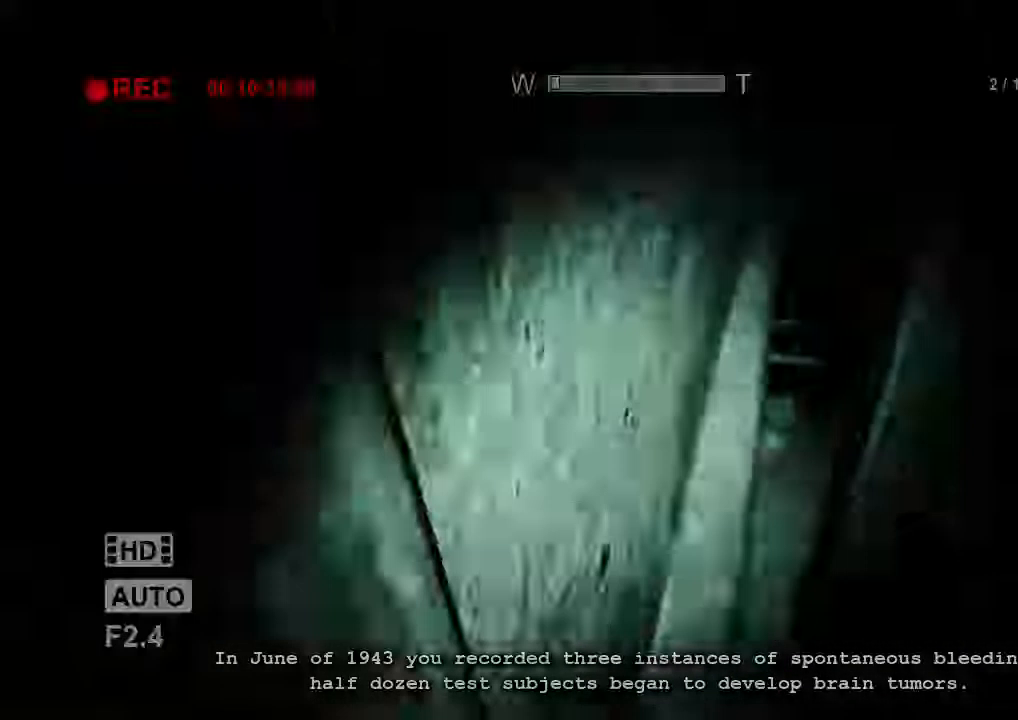
Gameplay with keyboard and mouse; each line is a JSON object with the keys and mouse buttons held at the frame after it. "events" lists presses ("down") and releases ("up") of "1", "2", "3", "4", "5", "a", "alt", "c", "ctrl", "d", "e", "f", "q", "r", "s", "shift", "space", "tab", "v", "w", "x", "z", "mouse_left", "mouse_middle", "mouse_right", "mouse_wheel_up" and "mouse_wheel_down" between this image and that frame as [ms after this image, input, new state], when the widget could be followed in between. "mouse_left", "mouse_middle", "mouse_right", "mouse_wheel_up", "mouse_wheel_down" = the "left", "middle", "right", "wheel_up", "wheel_down" buttons of the "mouse" list. No other keys are recorded. Mouse movement is not recorded.
{"keys": ["a", "shift", "w"], "mouse": [], "events": [[333, "d", "down"], [400, "d", "up"], [433, "a", "down"]]}
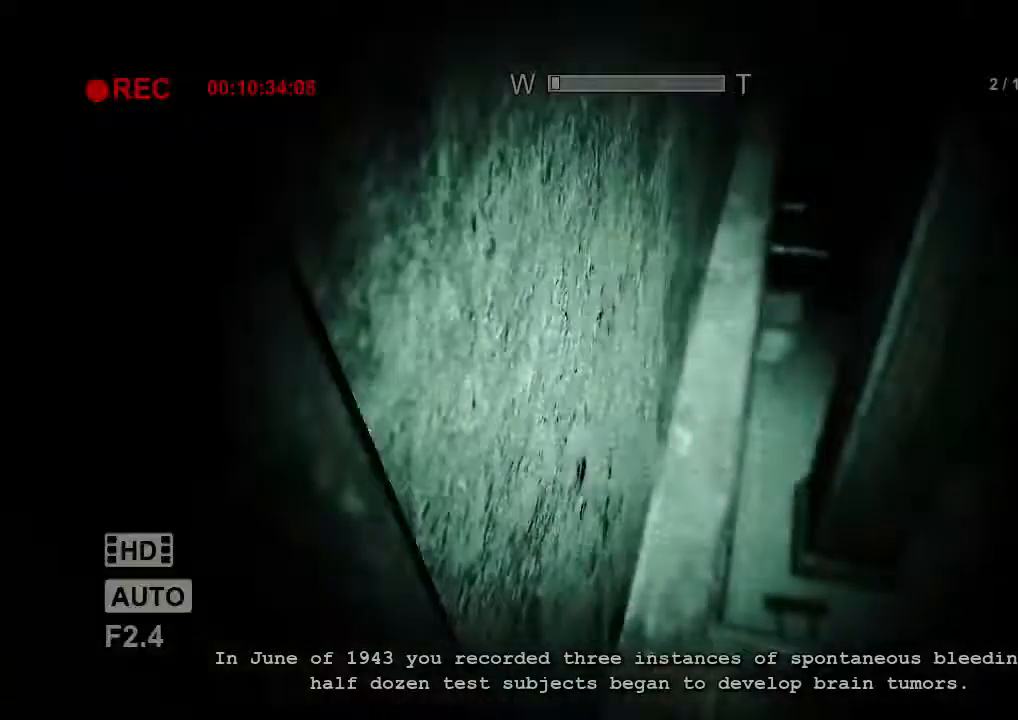
{"keys": ["a", "shift", "w"], "mouse": [], "events": [[233, "a", "up"], [267, "d", "down"], [267, "w", "up"], [333, "w", "down"], [367, "d", "up"], [433, "a", "down"]]}
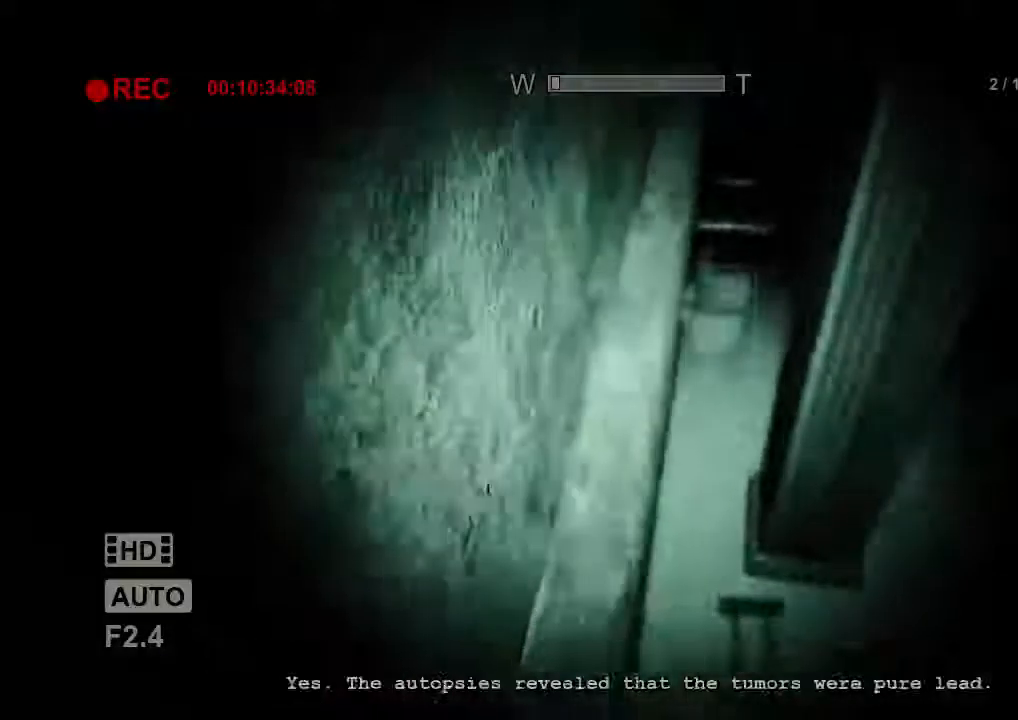
{"keys": ["a", "shift", "w"], "mouse": [], "events": []}
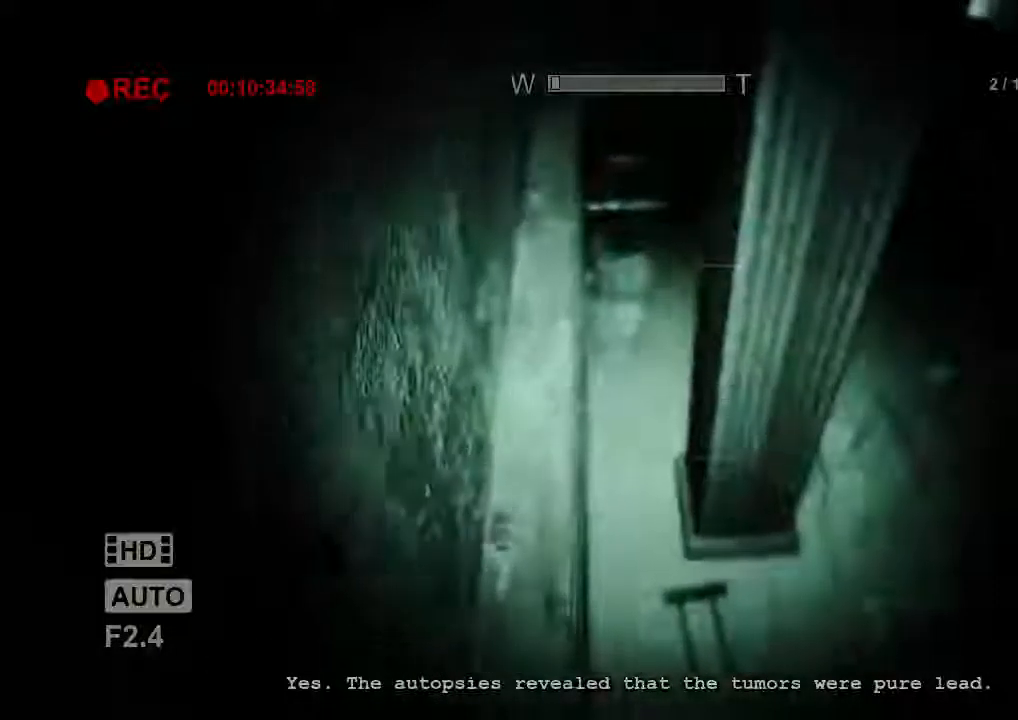
{"keys": ["a", "shift"], "mouse": [], "events": [[133, "f", "down"], [233, "f", "up"], [433, "w", "up"]]}
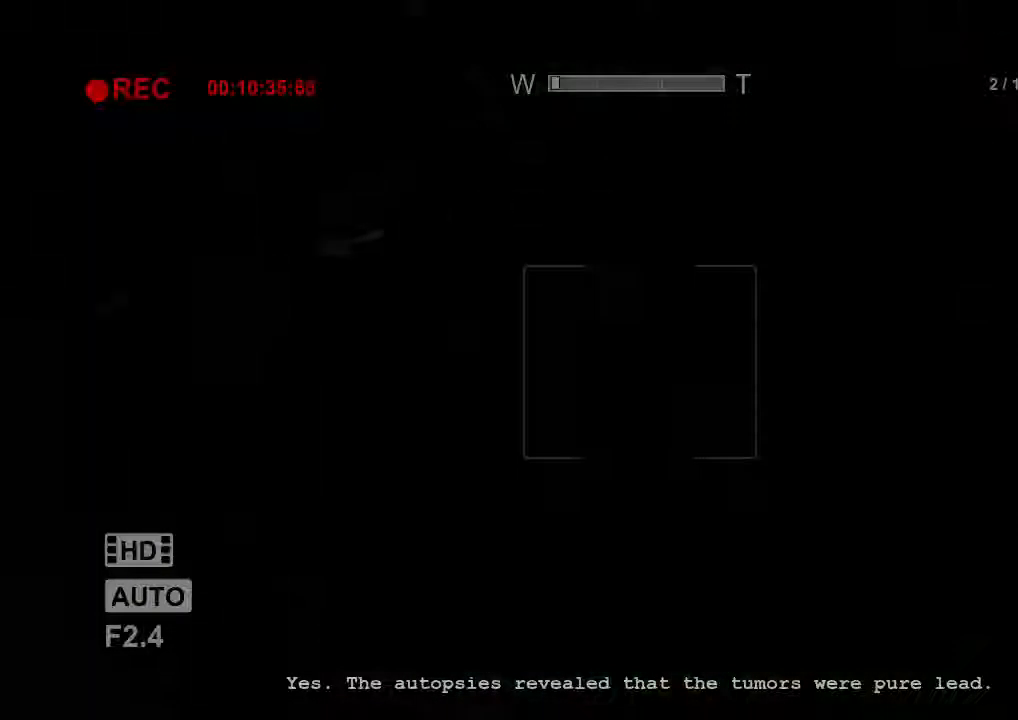
{"keys": ["a", "shift"], "mouse": [], "events": []}
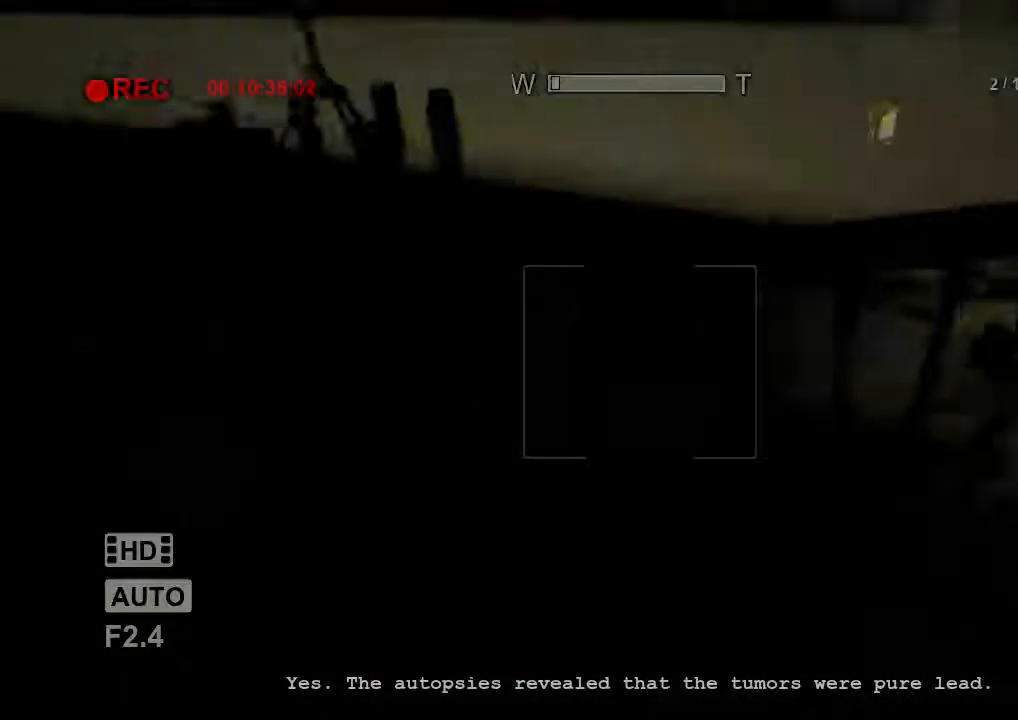
{"keys": ["a", "shift"], "mouse": [], "events": []}
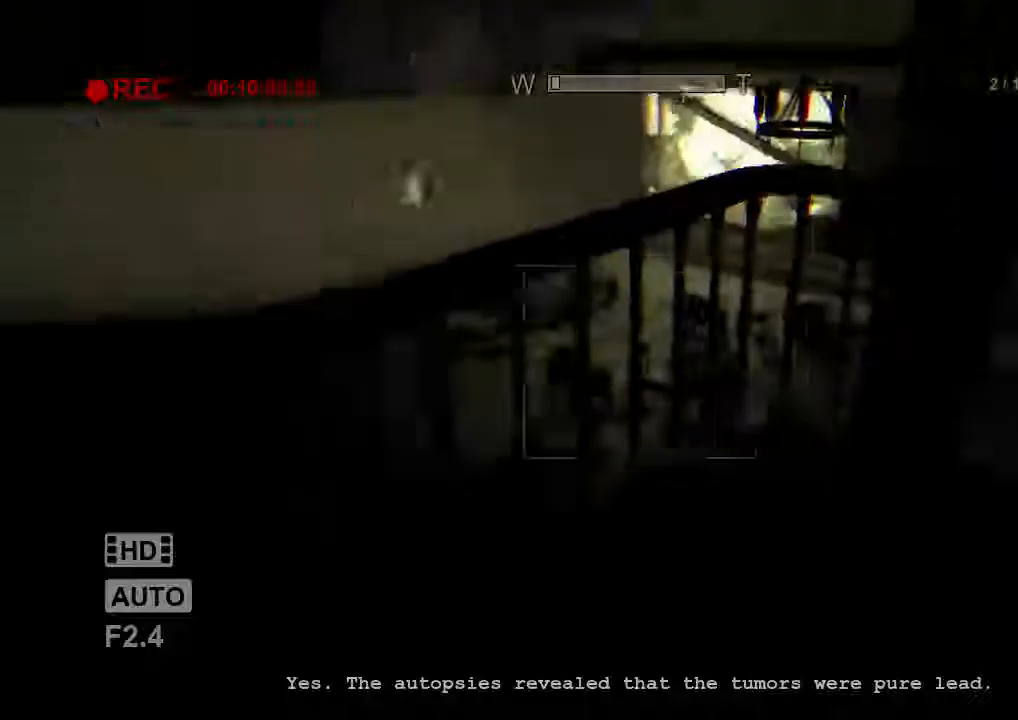
{"keys": ["a", "shift"], "mouse": [], "events": []}
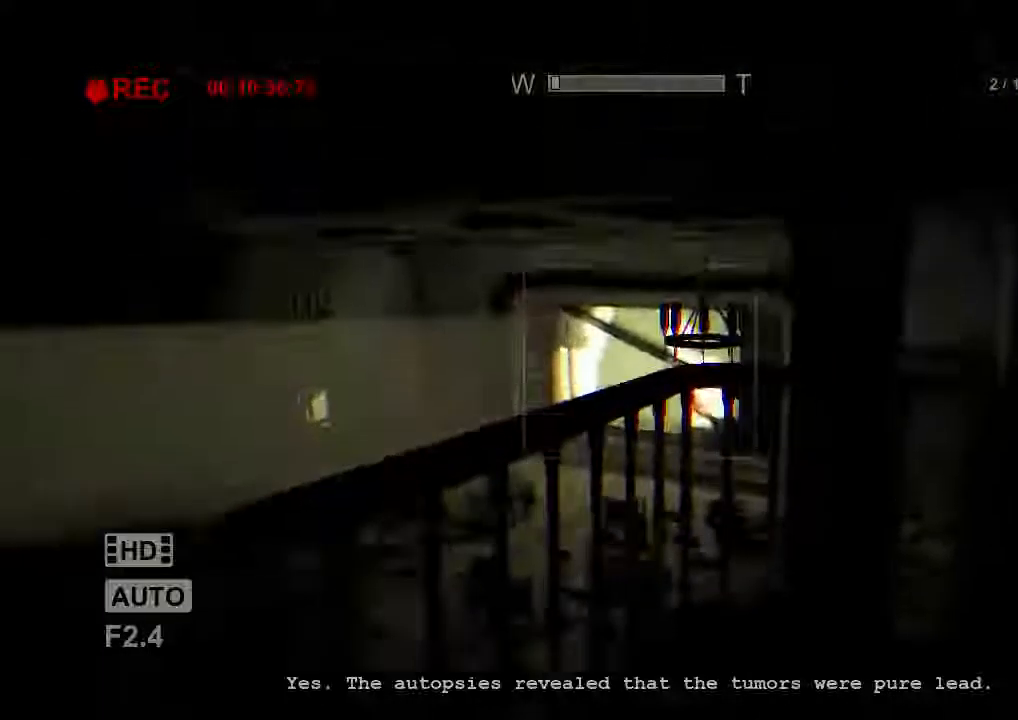
{"keys": ["a", "shift"], "mouse": [], "events": []}
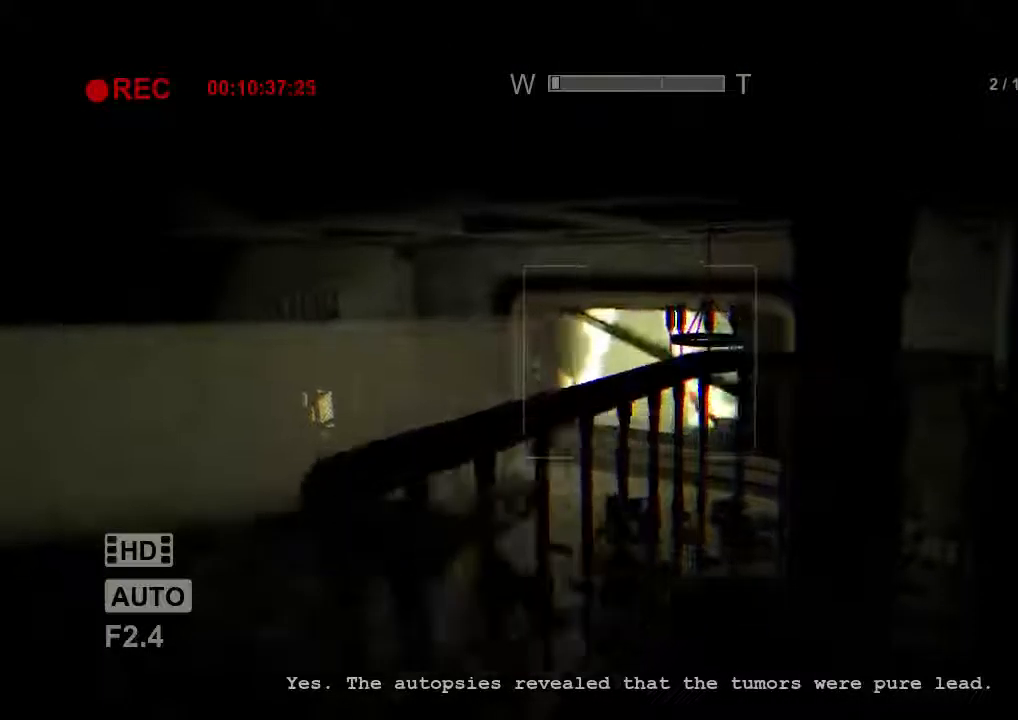
{"keys": ["a", "shift"], "mouse": [], "events": []}
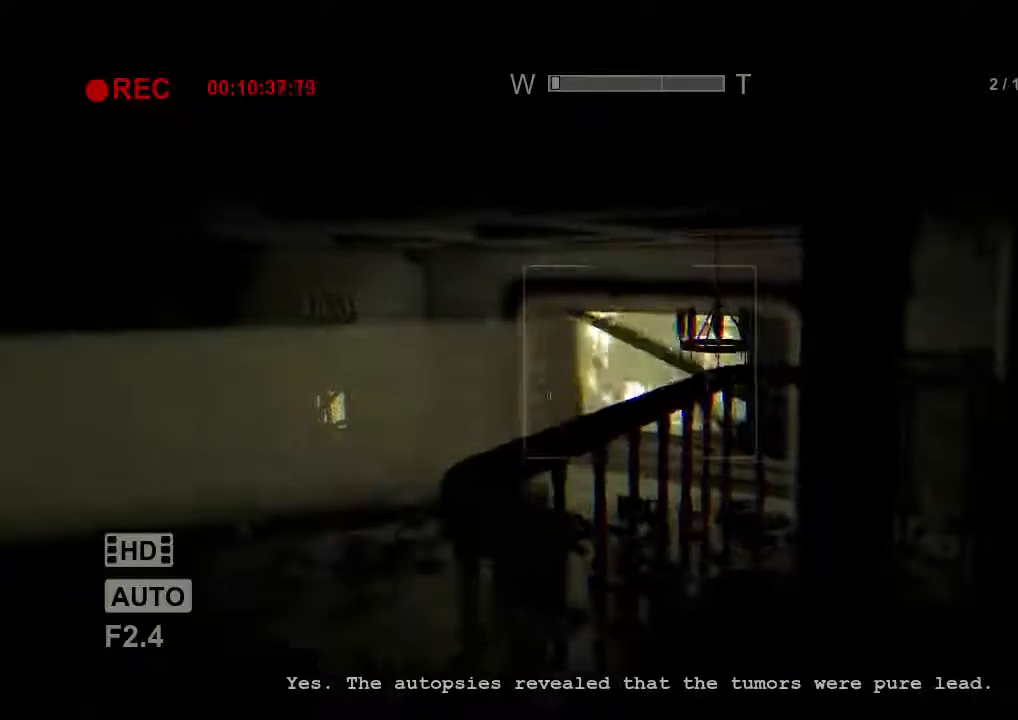
{"keys": ["a", "shift"], "mouse": [], "events": []}
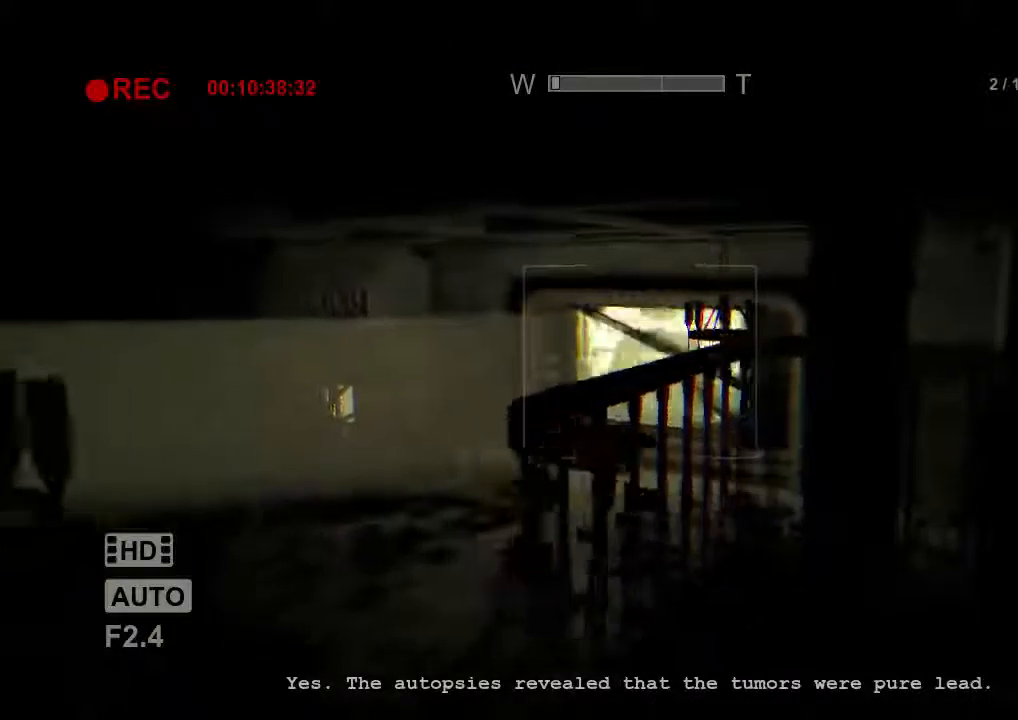
{"keys": ["a", "shift"], "mouse": [], "events": []}
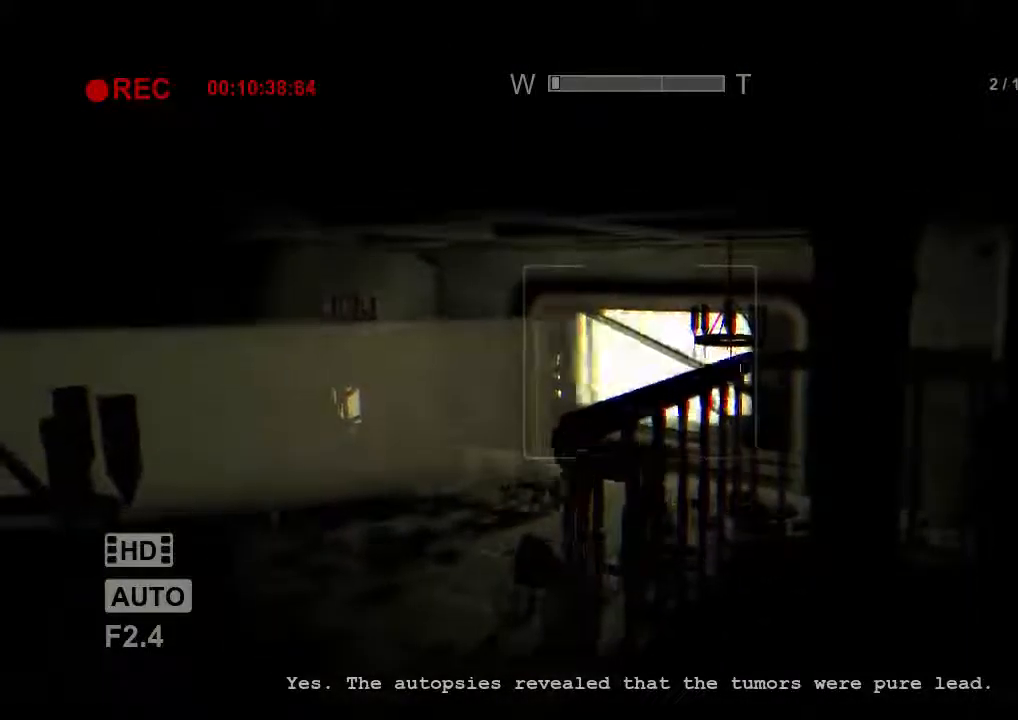
{"keys": ["a", "shift"], "mouse": [], "events": []}
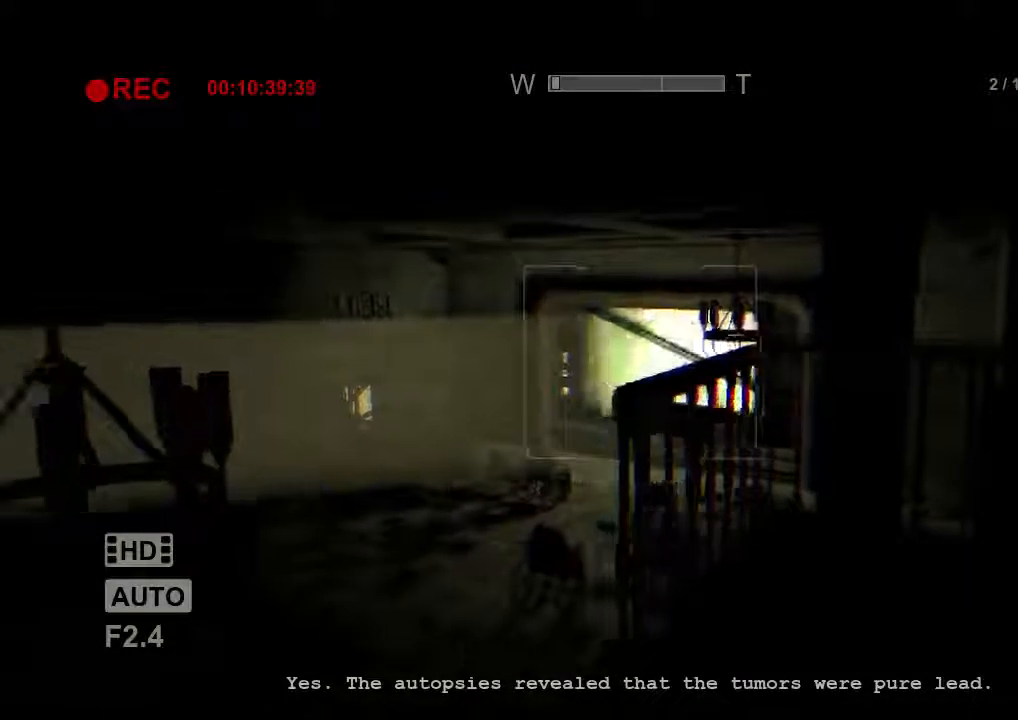
{"keys": ["a", "shift"], "mouse": [], "events": []}
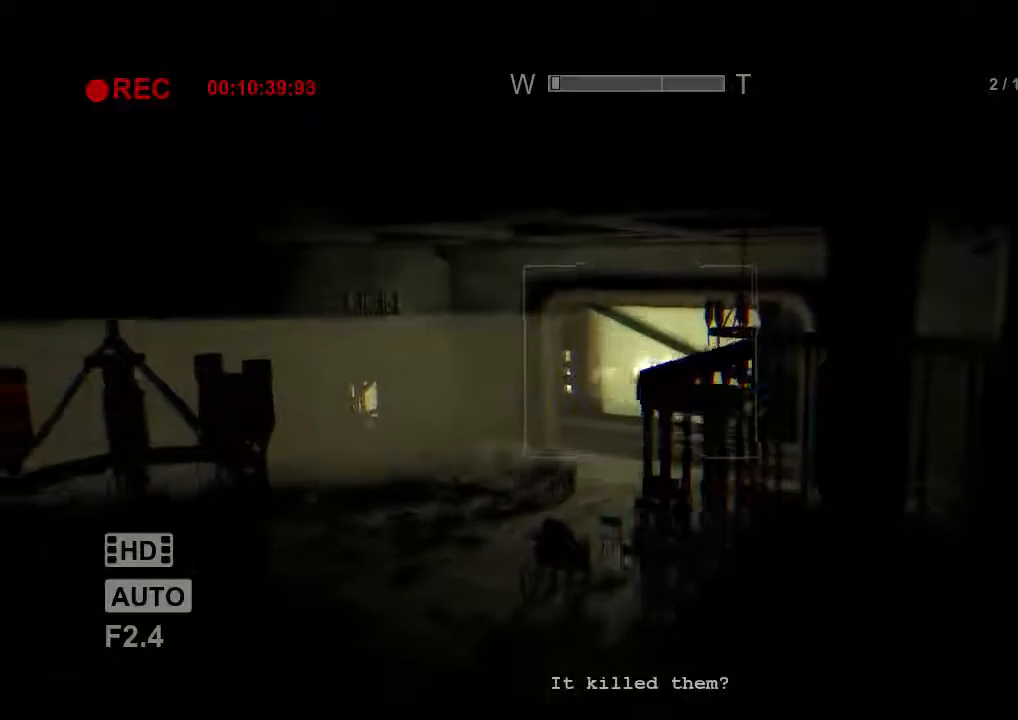
{"keys": ["a", "shift"], "mouse": [], "events": []}
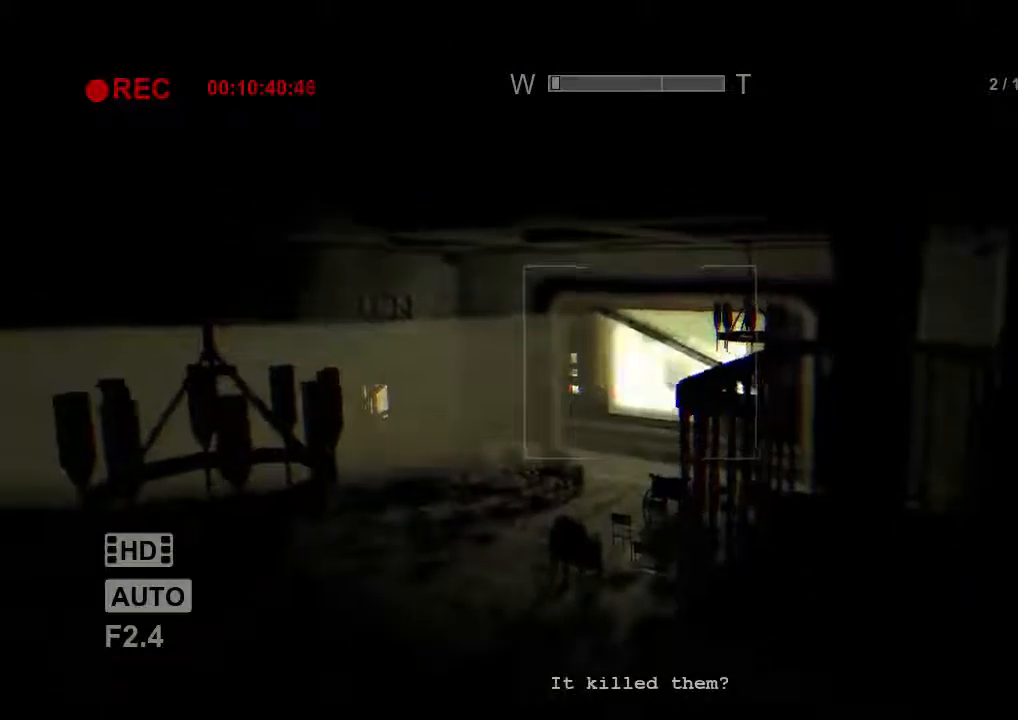
{"keys": ["a", "shift"], "mouse": [], "events": []}
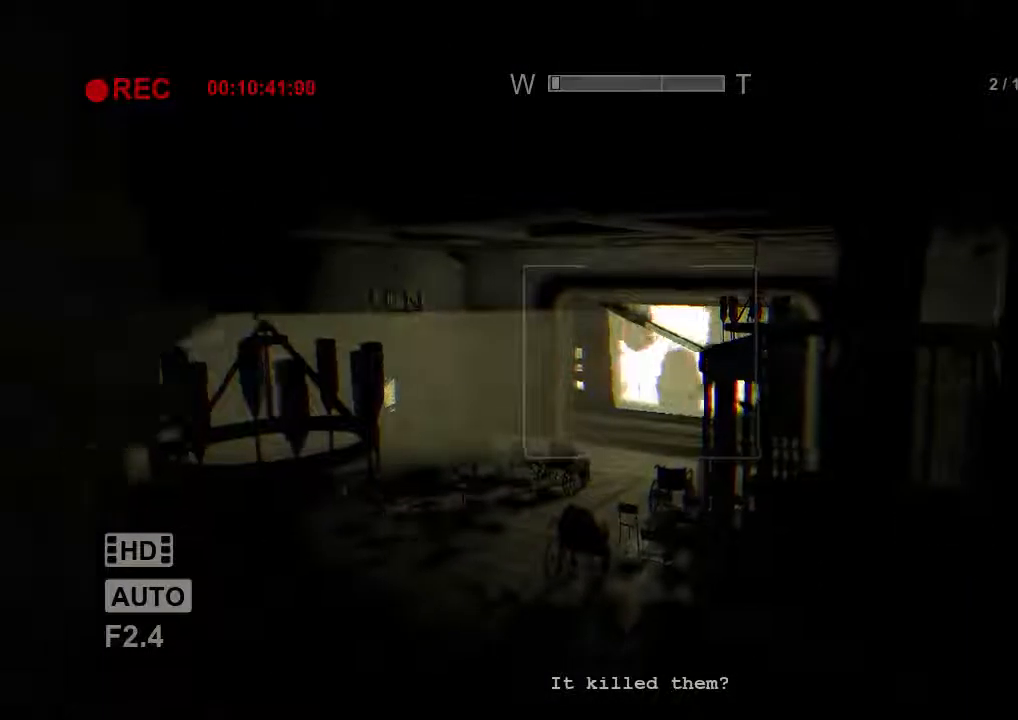
{"keys": ["a", "shift"], "mouse": [], "events": []}
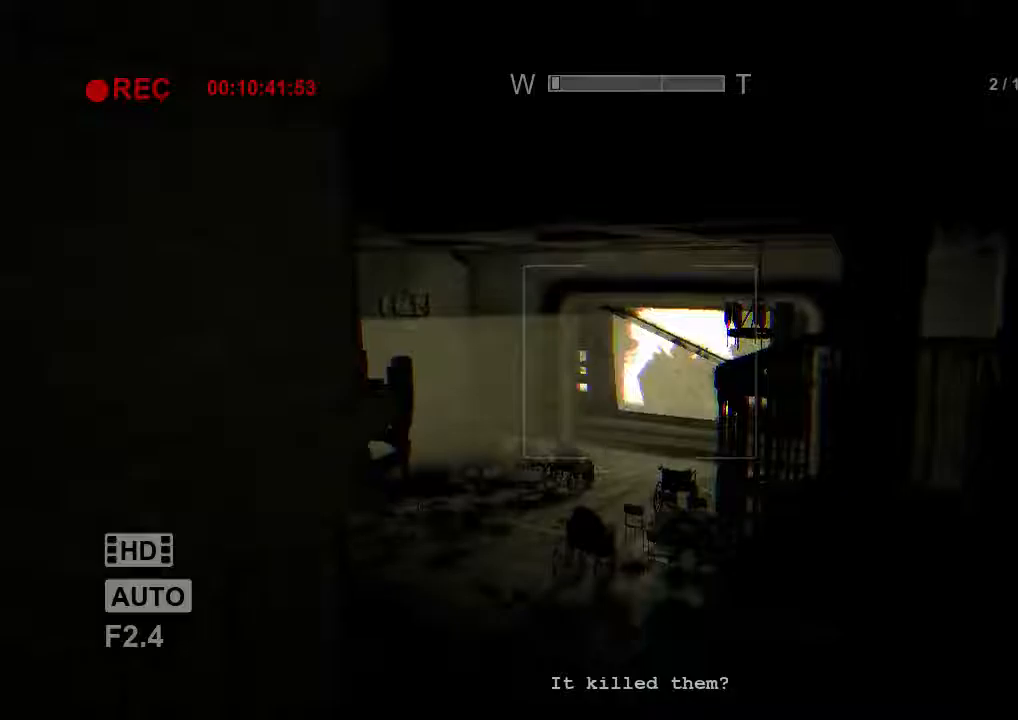
{"keys": ["a", "shift"], "mouse": [], "events": []}
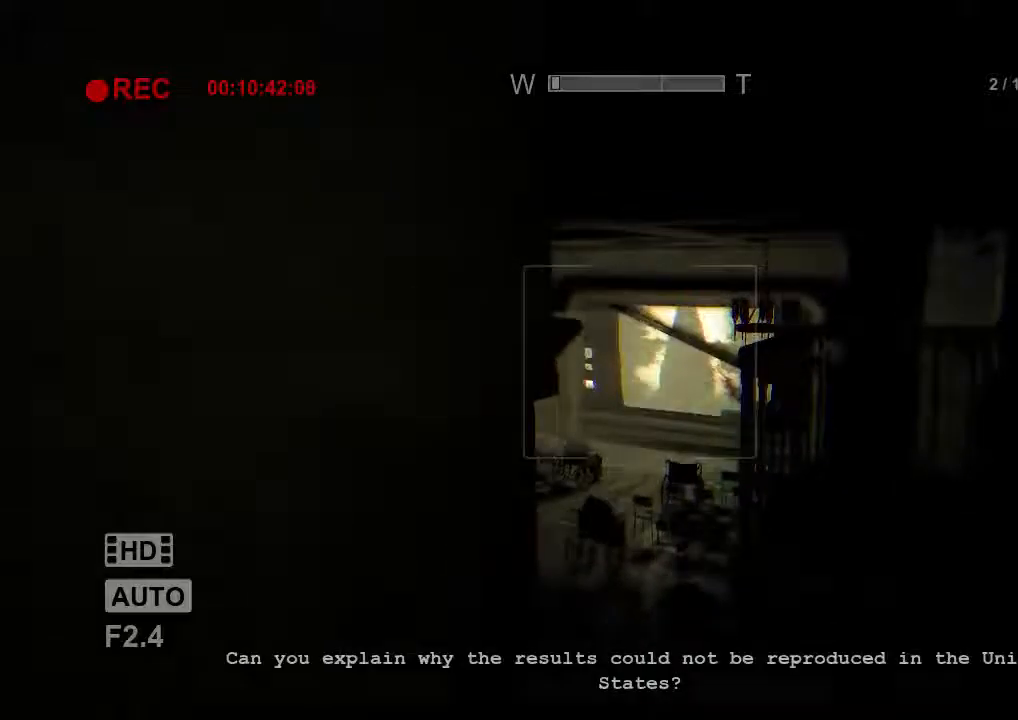
{"keys": ["a", "shift"], "mouse": [], "events": []}
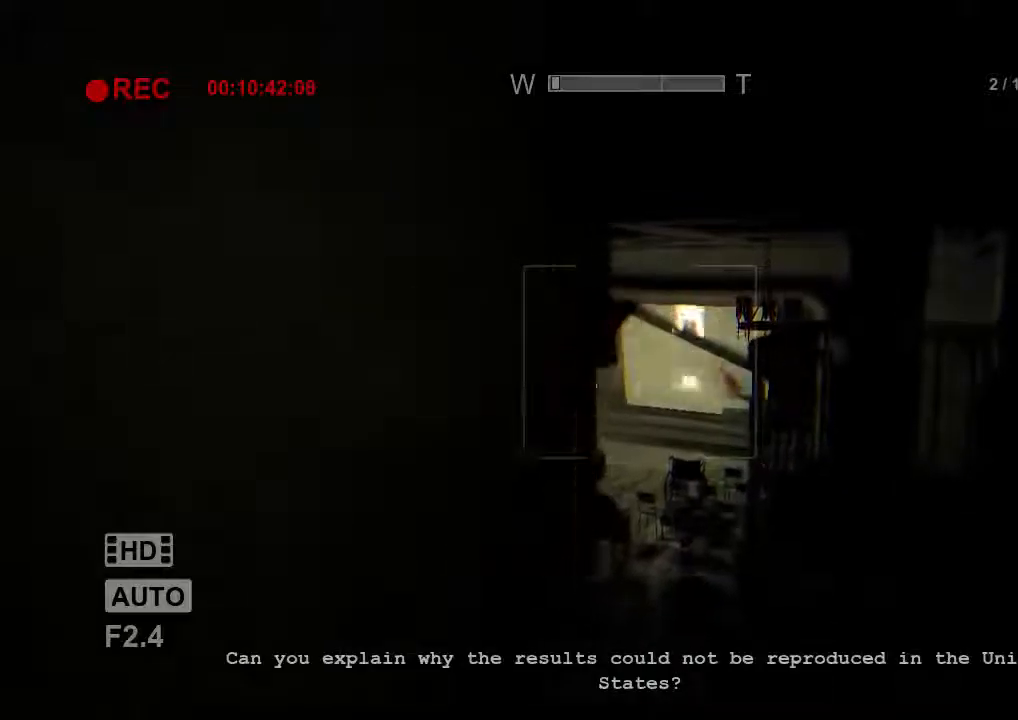
{"keys": ["a", "shift"], "mouse": [], "events": []}
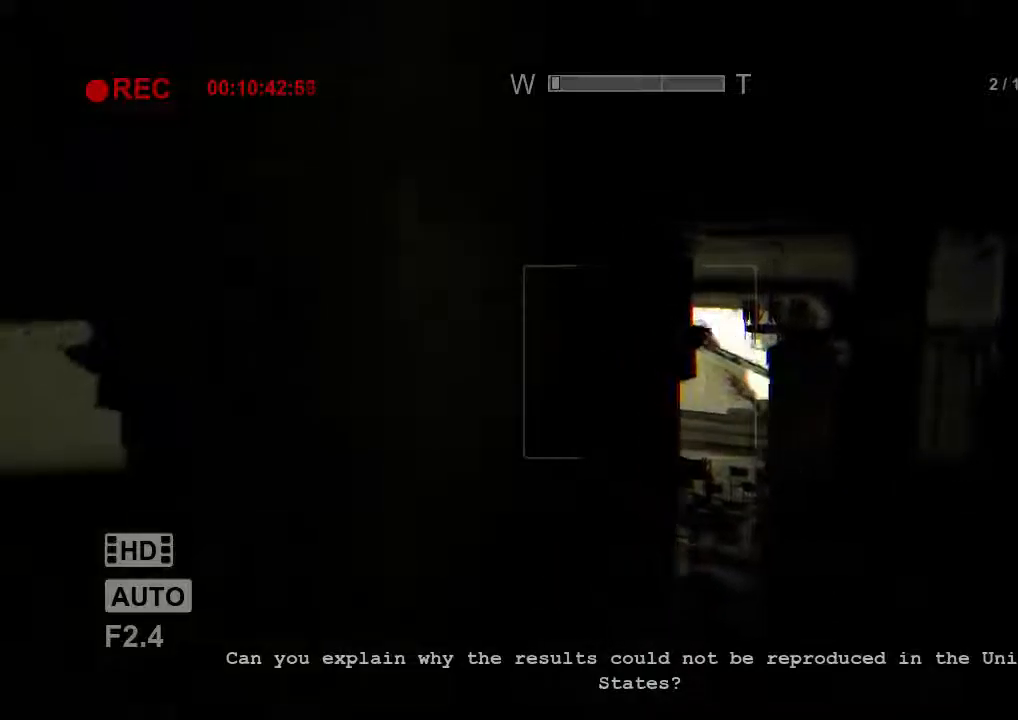
{"keys": ["a", "shift"], "mouse": [], "events": []}
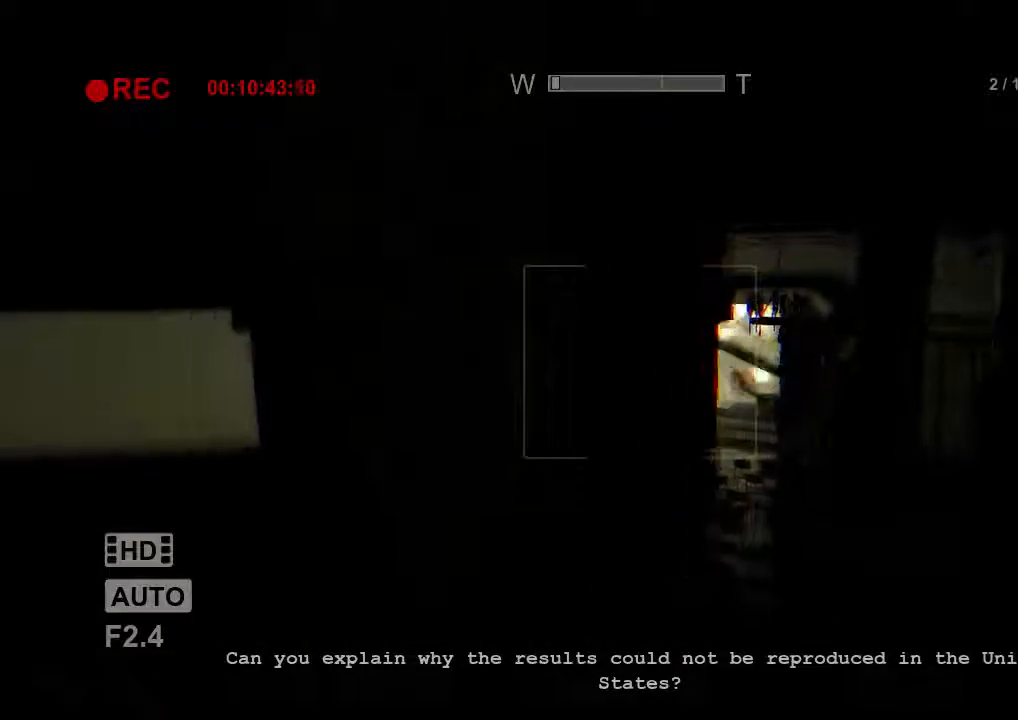
{"keys": ["a", "shift"], "mouse": [], "events": []}
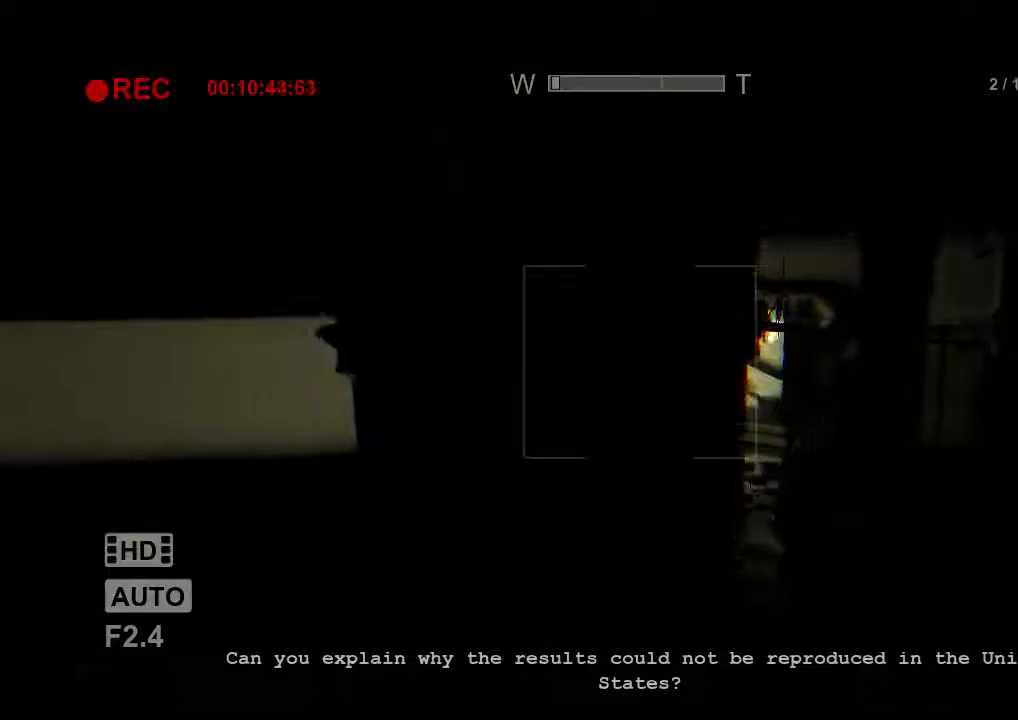
{"keys": ["a", "shift"], "mouse": [], "events": []}